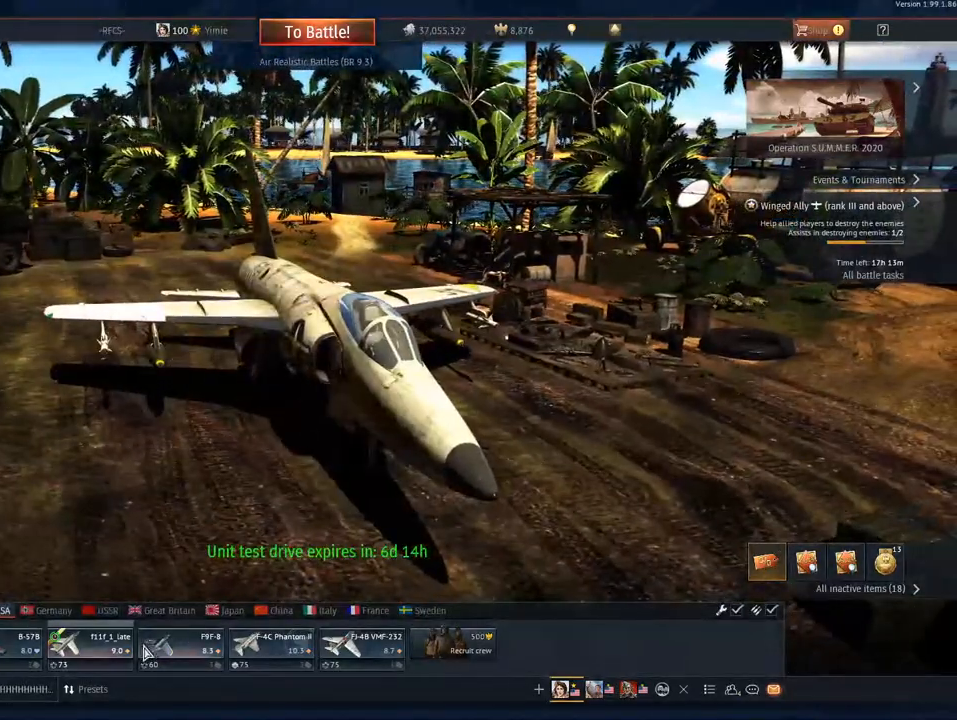
Gameplay with keyboard and mouse; each line is a JSON object with the keys and mouse buttons held at the frame after it. "events" lists presses ("down") and releases ("up") of "1", "2", "3", "4", "5", "a", "alt", "c", "caps_lock", "ctrl", "d", "e", "f", "g", "q", "r", "s", "shift", "space", "t", "tab", "v", "w", "x", "z", "mouse_left", "mouse_wheel" and "mouse_right" between this image and that frame as [ms after this image, input, new state], when the widget could be followed in between. "mouse_left", "mouse_wheel", "mouse_right" = the "left", "wheel", "right" buttons of the "mouse" list. No other keys are recorded. "wheel" means that the mouse wheel is clicked or scrolled. "mouse_move" is the direction in which the mouse moves at that frame (one of eight, or "still"), when it could be read.
{"keys": [], "mouse": [], "mouse_move": "still", "events": []}
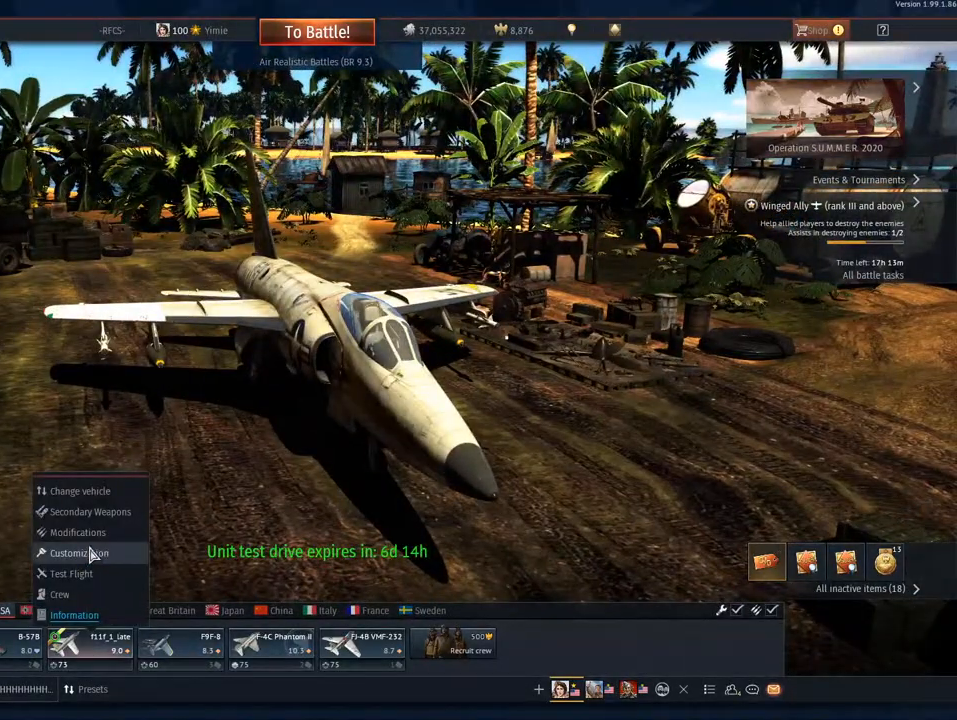
{"keys": [], "mouse": [], "mouse_move": "still", "events": [[367, "mouse_left", "down"], [450, "mouse_left", "up"]]}
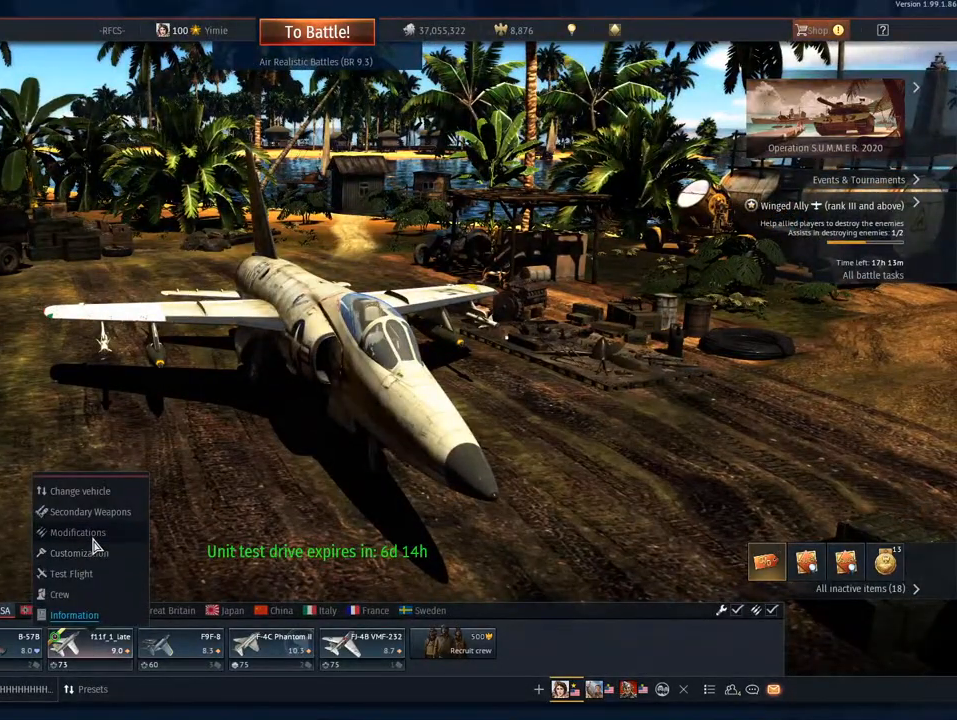
{"keys": [], "mouse": [], "mouse_move": "up-left", "events": []}
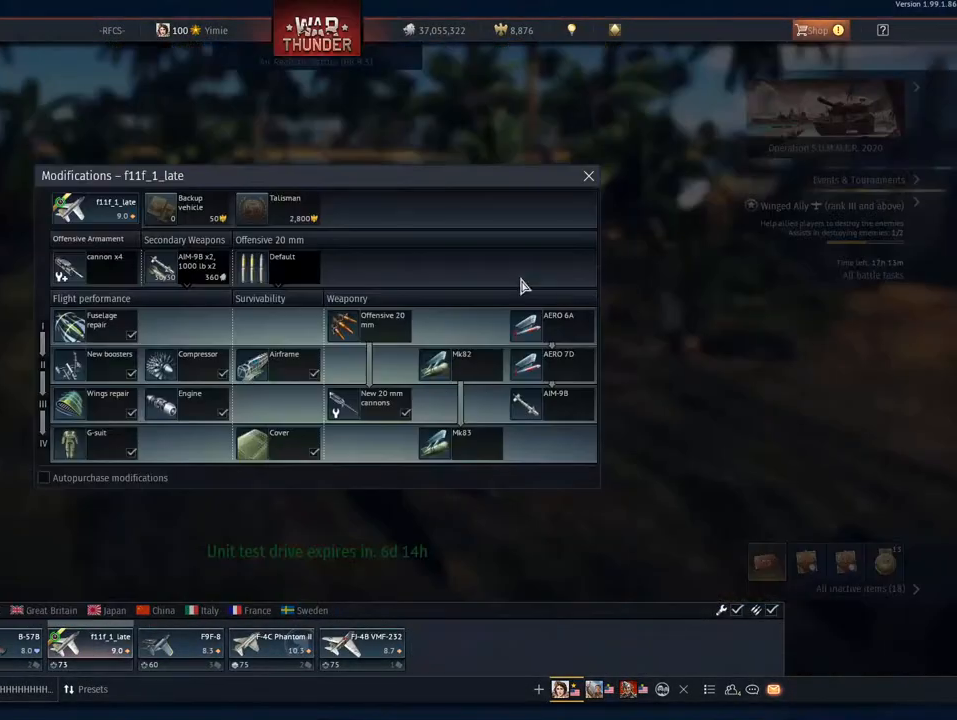
{"keys": [], "mouse": [], "mouse_move": "down", "events": []}
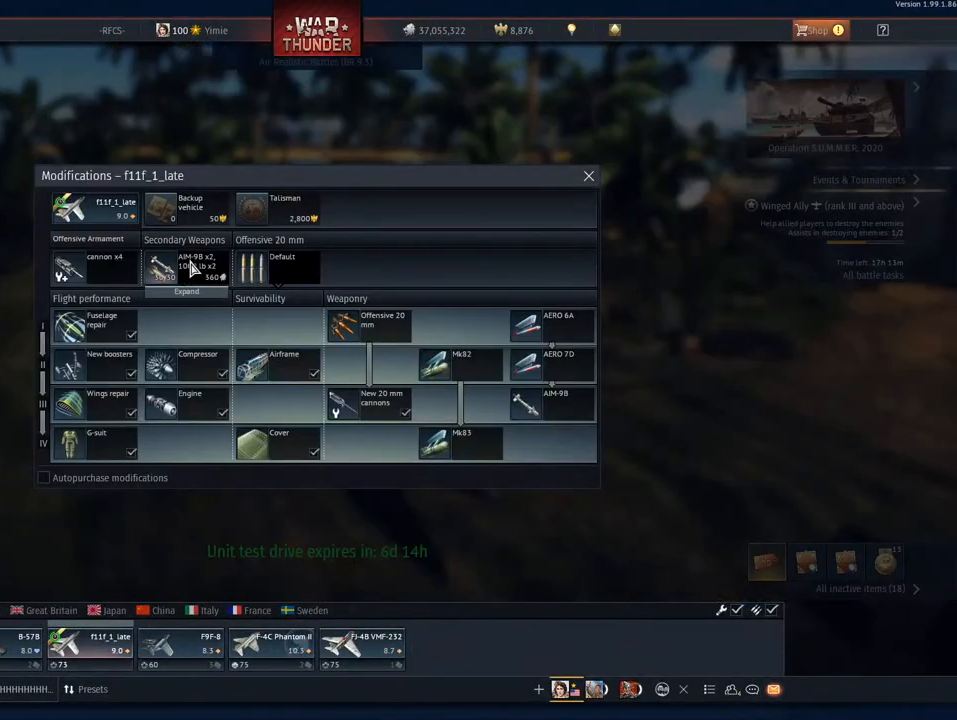
{"keys": [], "mouse": [], "mouse_move": "still", "events": [[33, "mouse_left", "down"], [117, "mouse_left", "up"]]}
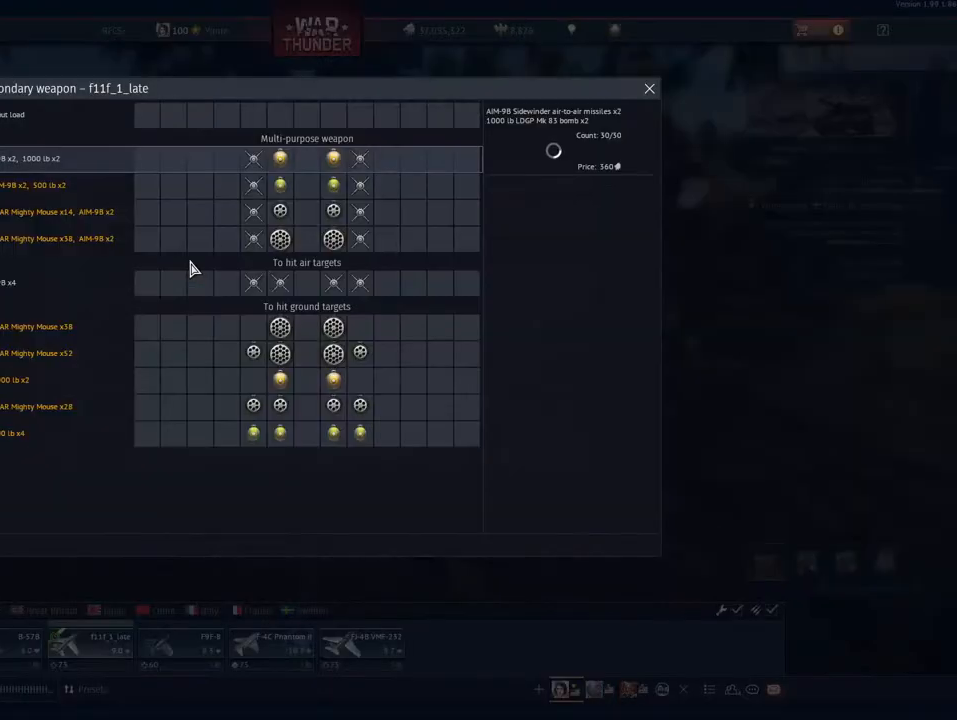
{"keys": [], "mouse": [], "mouse_move": "right", "events": []}
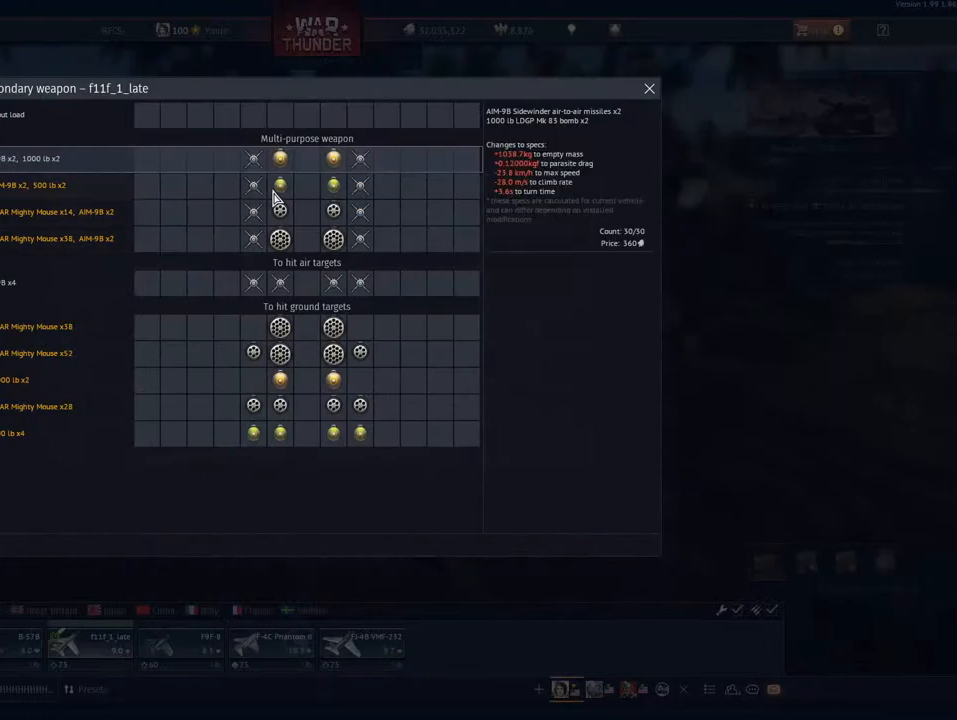
{"keys": [], "mouse": [], "mouse_move": "still", "events": []}
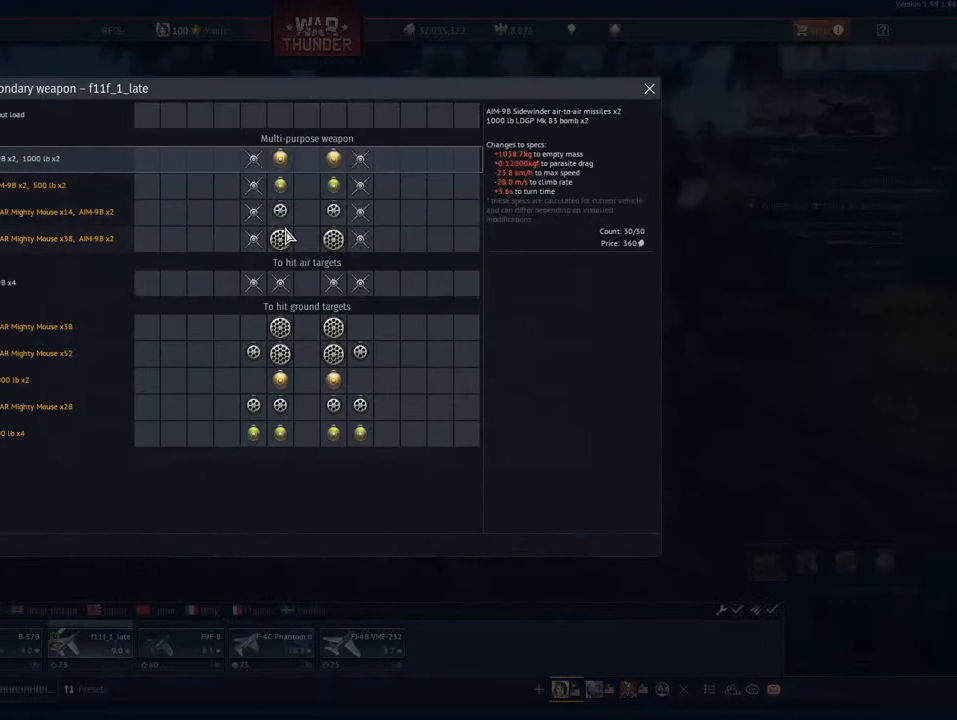
{"keys": [], "mouse": ["left"], "mouse_move": "still", "events": [[450, "mouse_left", "down"]]}
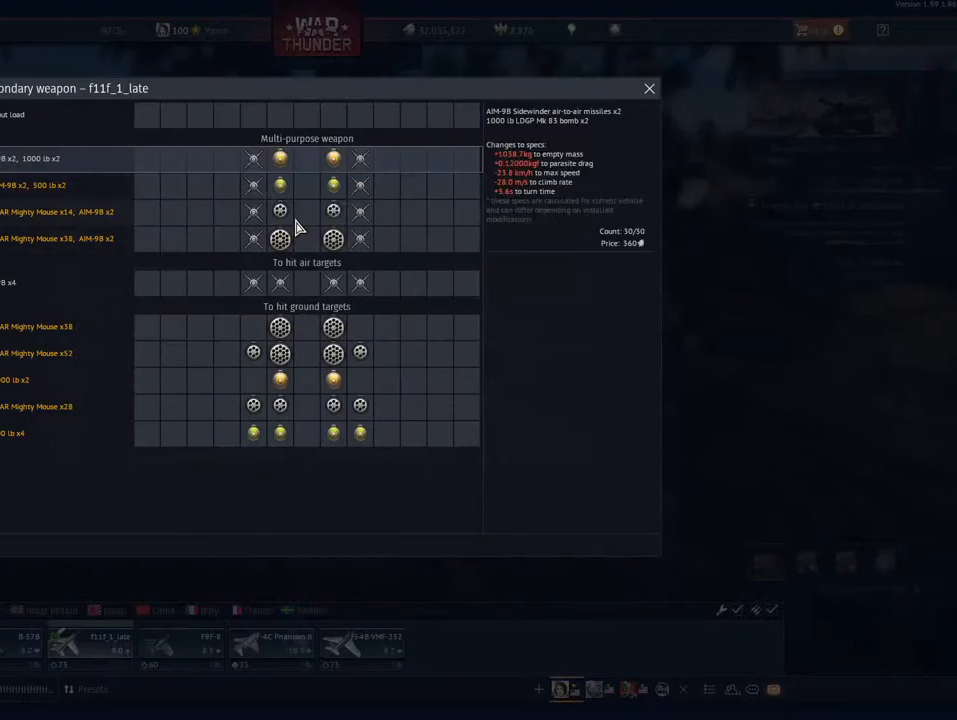
{"keys": [], "mouse": [], "mouse_move": "still", "events": [[84, "mouse_left", "up"]]}
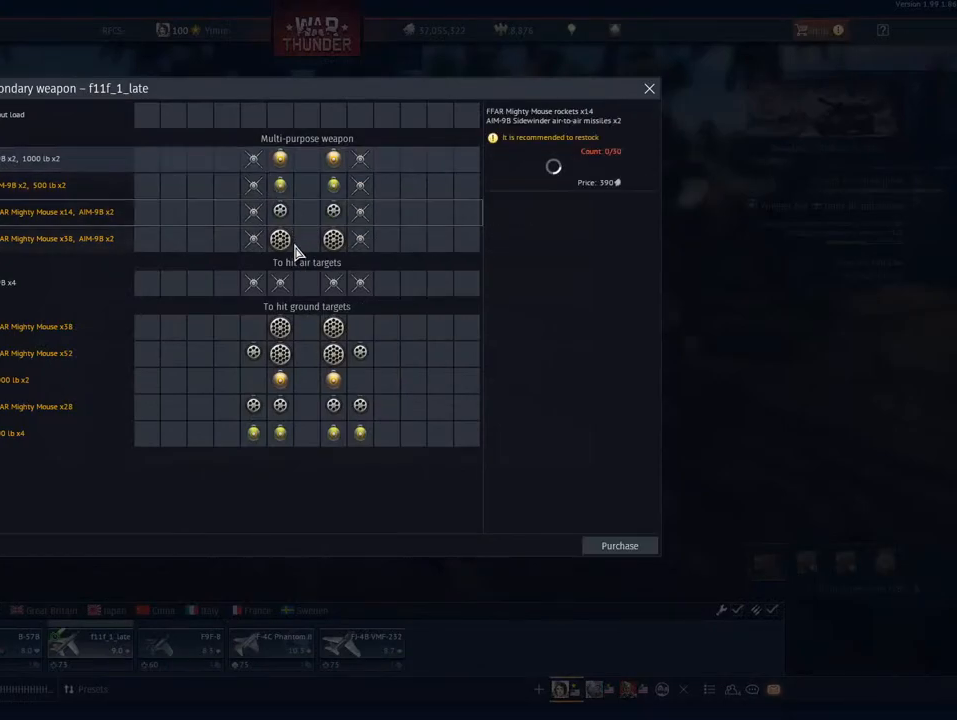
{"keys": [], "mouse": [], "mouse_move": "still", "events": [[200, "mouse_left", "down"], [333, "mouse_left", "up"]]}
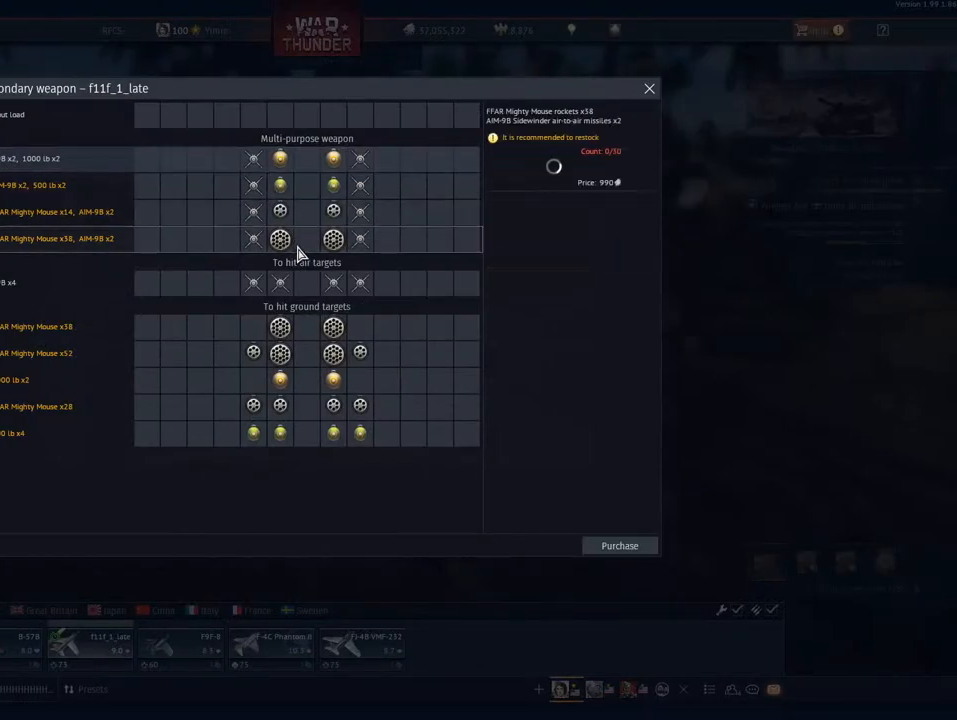
{"keys": [], "mouse": [], "mouse_move": "still", "events": [[167, "mouse_left", "down"], [250, "mouse_left", "up"], [350, "mouse_left", "down"], [434, "mouse_left", "up"]]}
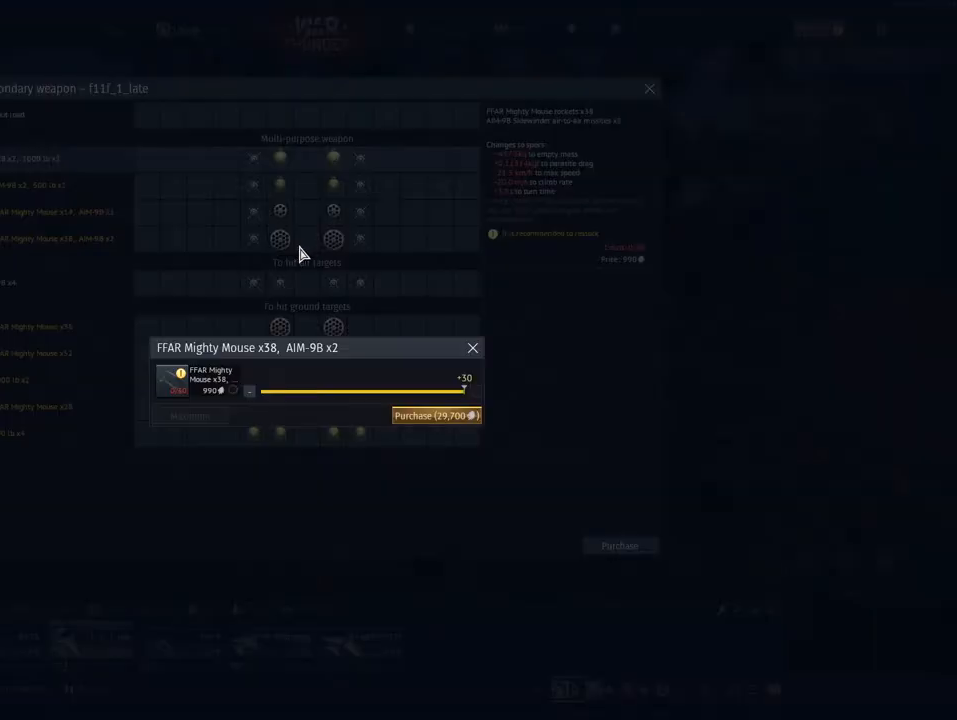
{"keys": [], "mouse": [], "mouse_move": "right", "events": []}
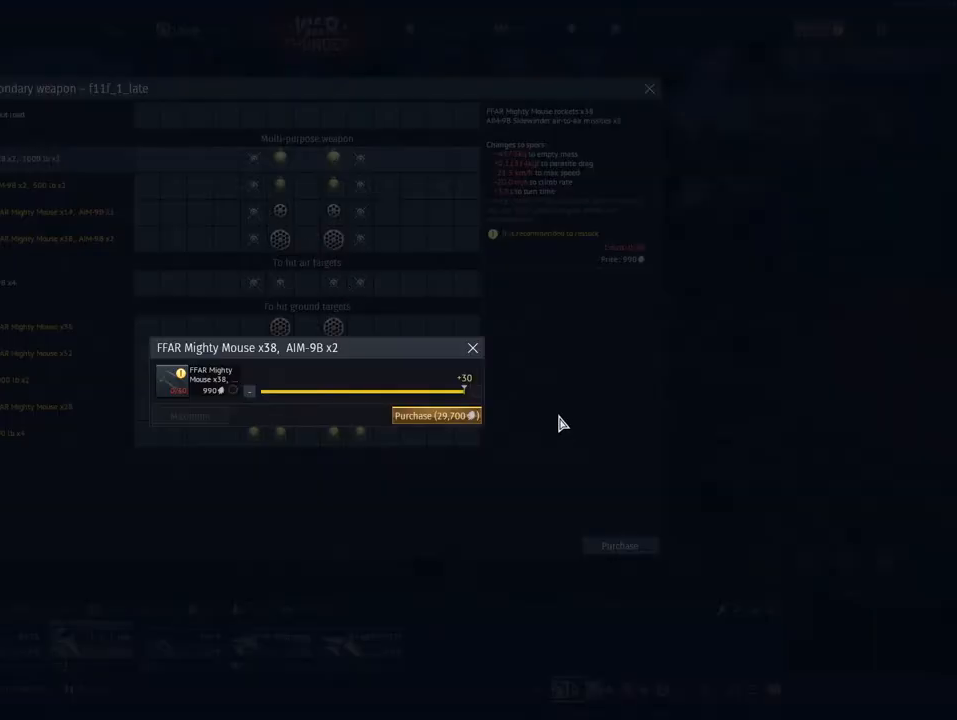
{"keys": [], "mouse": ["left"], "mouse_move": "still", "events": [[367, "mouse_left", "down"]]}
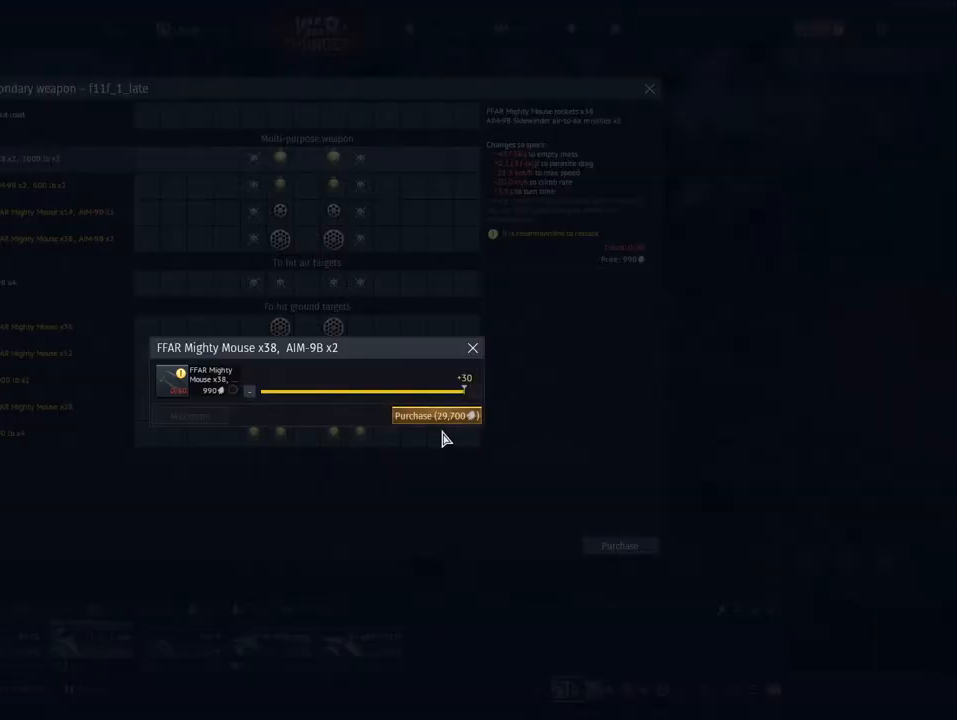
{"keys": [], "mouse": ["left"], "mouse_move": "still", "events": [[16, "mouse_left", "up"], [383, "mouse_left", "down"]]}
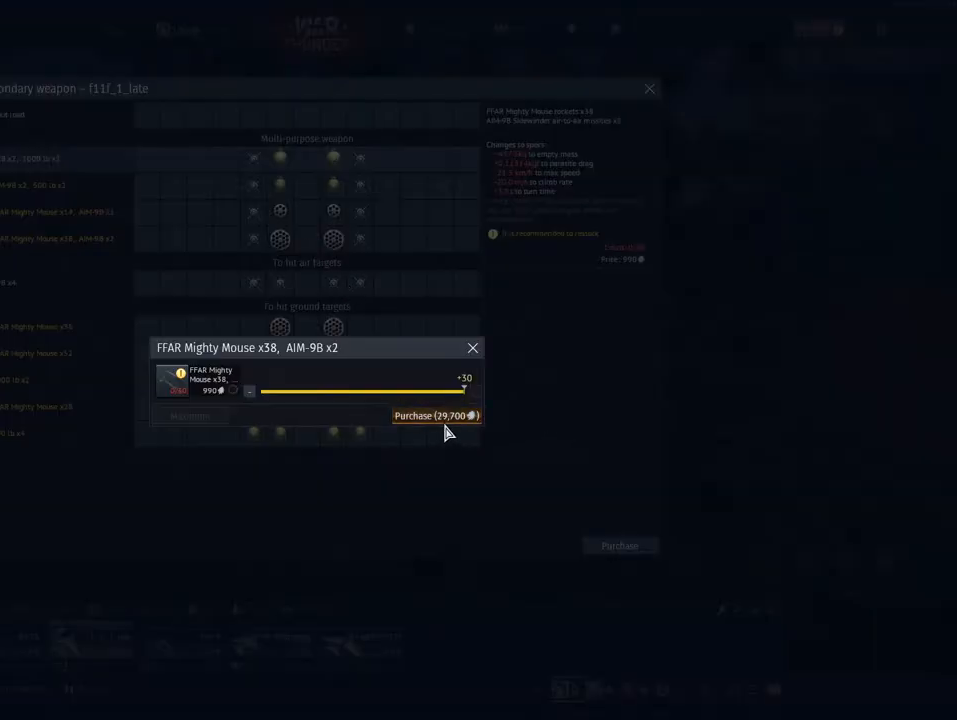
{"keys": [], "mouse": [], "mouse_move": "left", "events": [[167, "mouse_left", "up"]]}
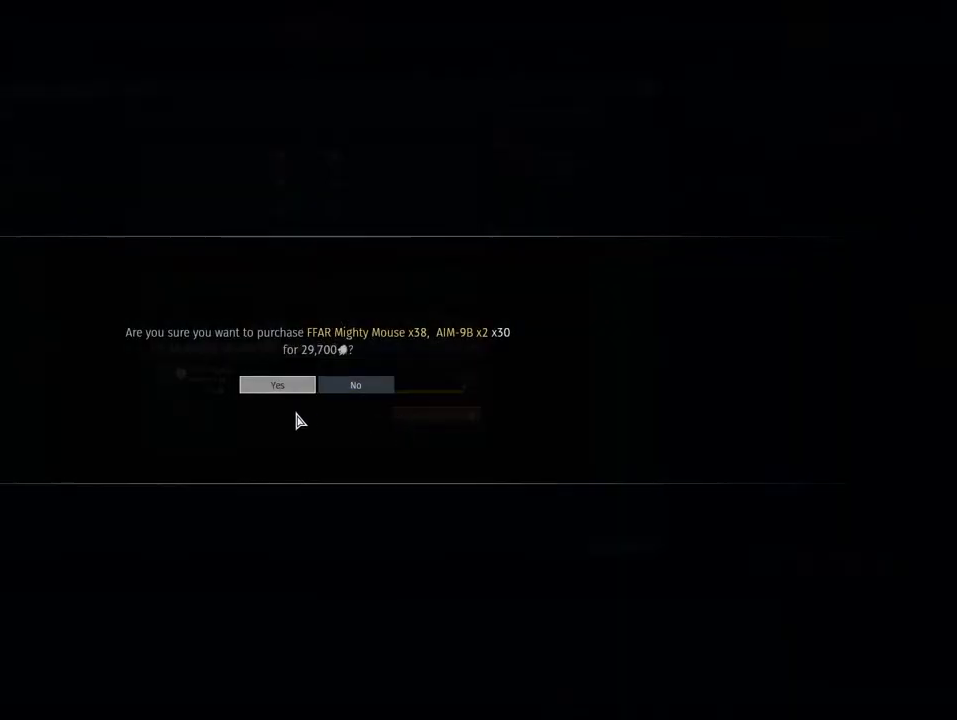
{"keys": [], "mouse": [], "mouse_move": "still", "events": [[283, "mouse_left", "down"], [417, "mouse_left", "up"]]}
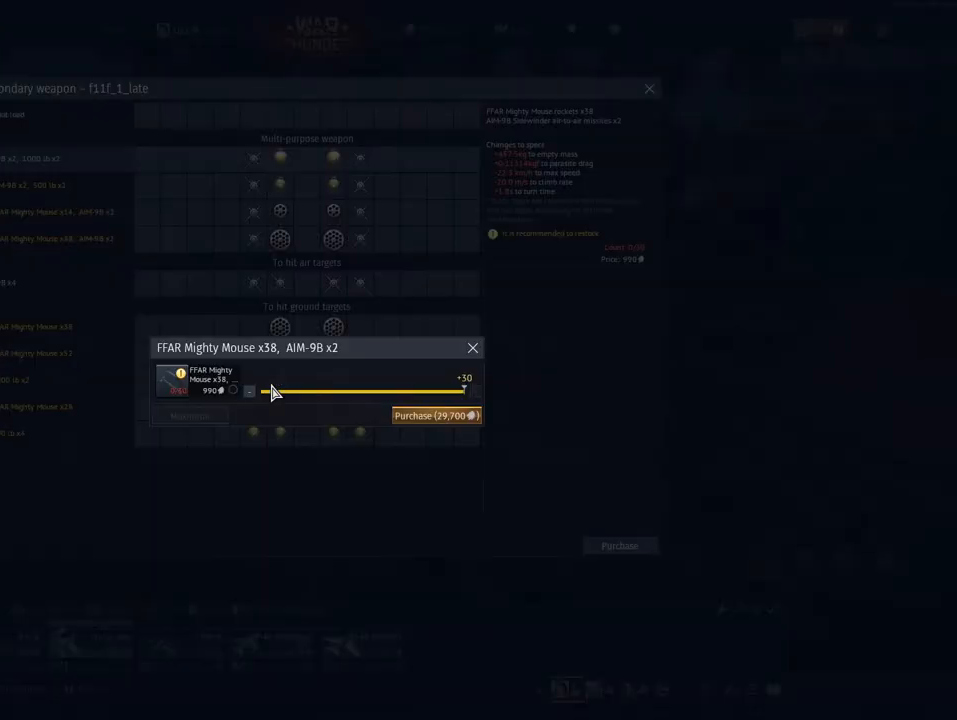
{"keys": [], "mouse": [], "mouse_move": "up-right", "events": []}
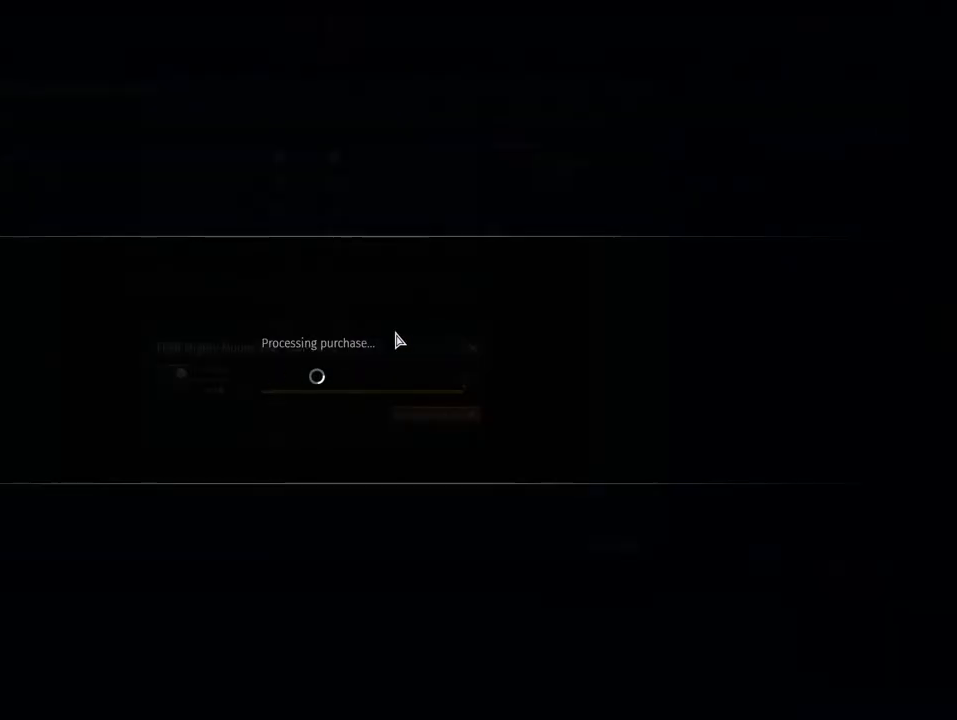
{"keys": [], "mouse": [], "mouse_move": "still", "events": []}
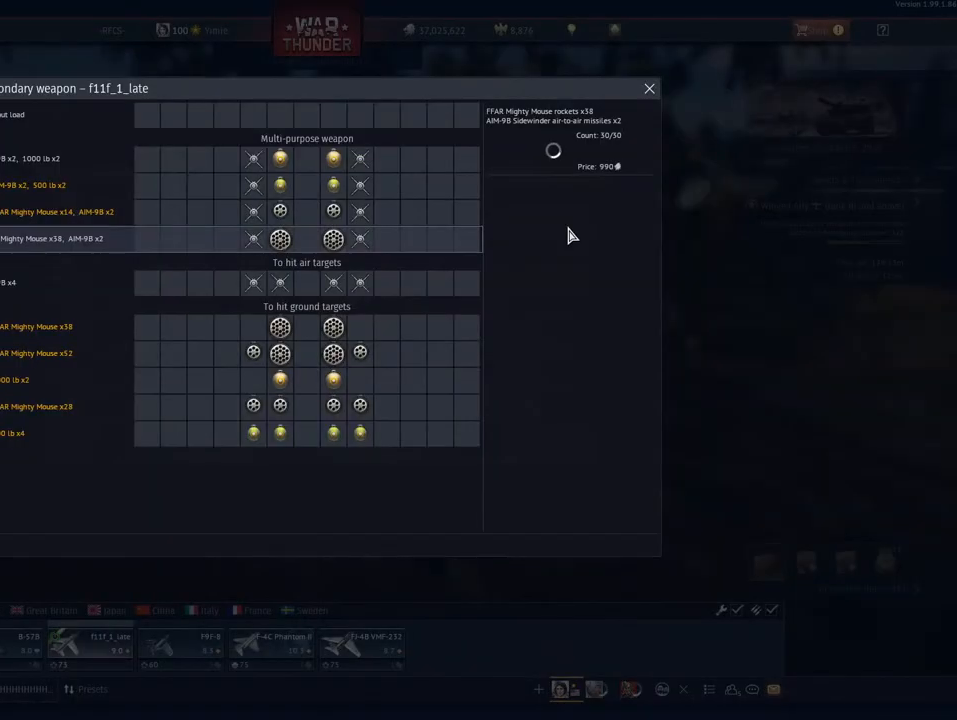
{"keys": [], "mouse": [], "mouse_move": "still", "events": []}
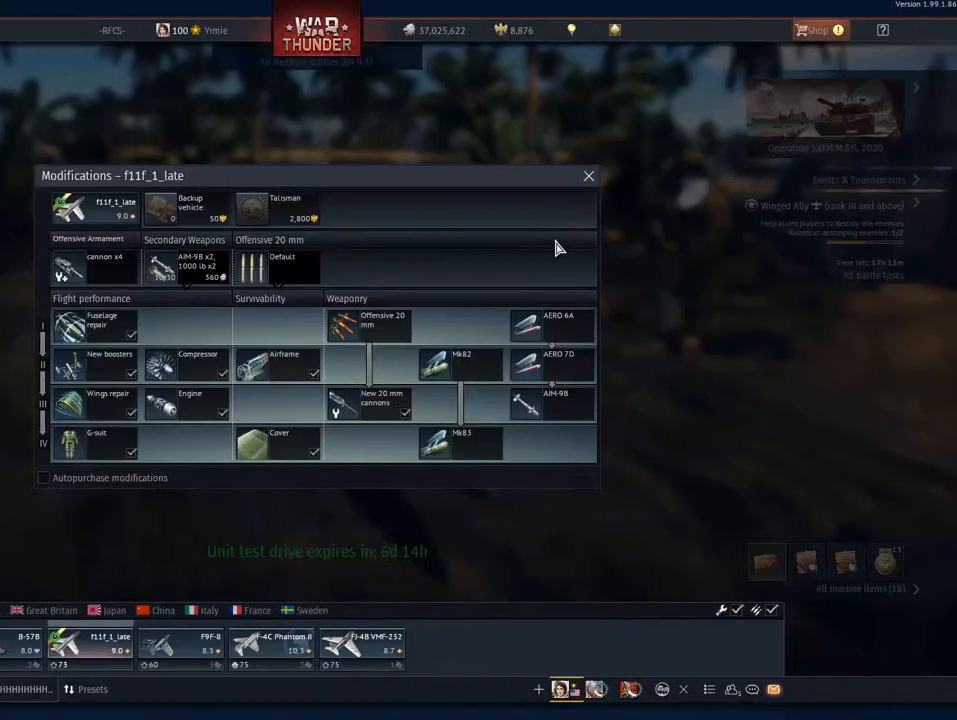
{"keys": [], "mouse": [], "mouse_move": "still", "events": []}
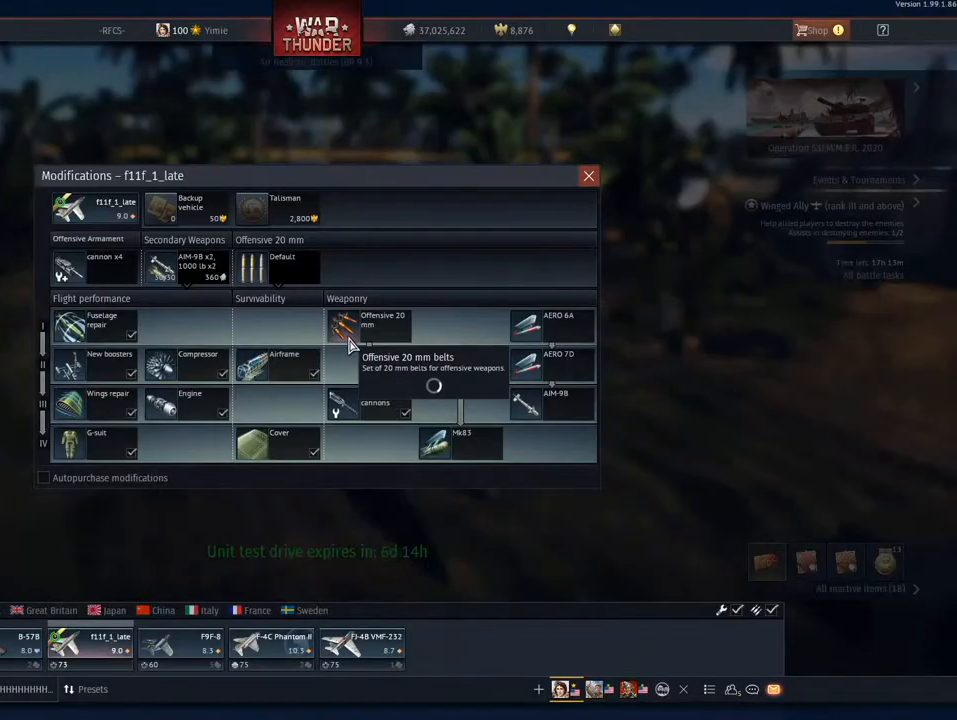
{"keys": [], "mouse": [], "mouse_move": "still", "events": []}
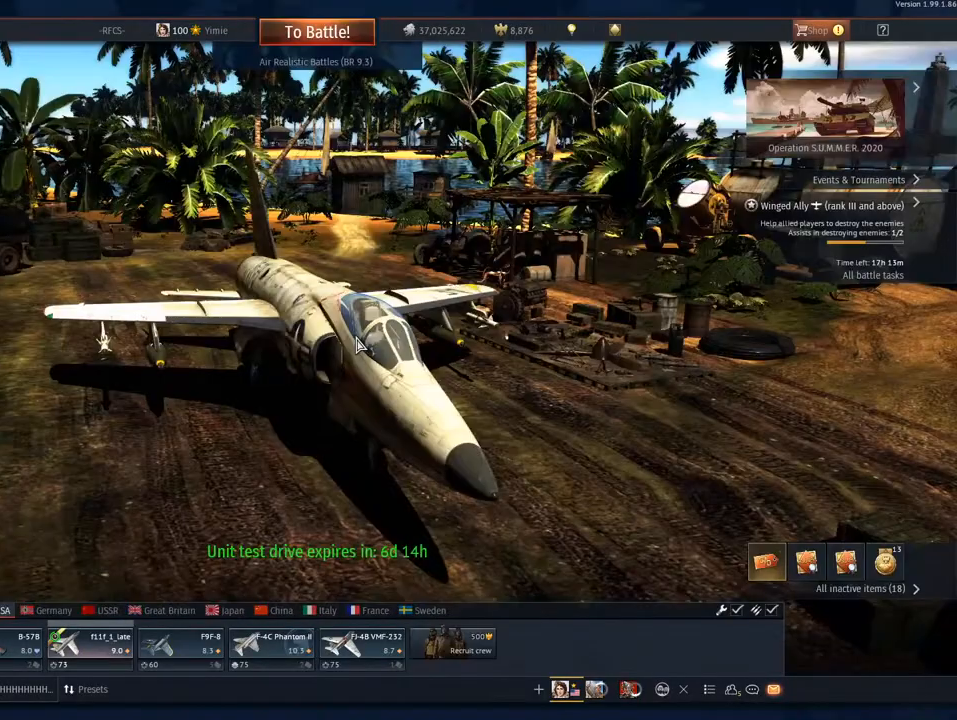
{"keys": [], "mouse": ["right"], "mouse_move": "still", "events": [[133, "mouse_right", "down"]]}
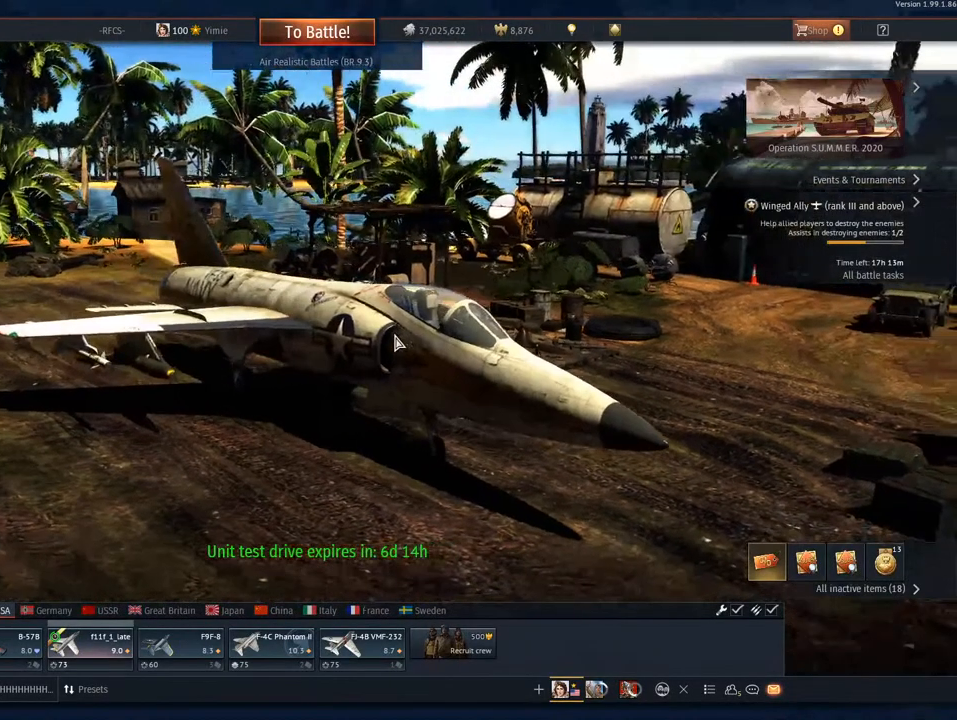
{"keys": [], "mouse": [], "mouse_move": "left", "events": [[334, "mouse_right", "up"]]}
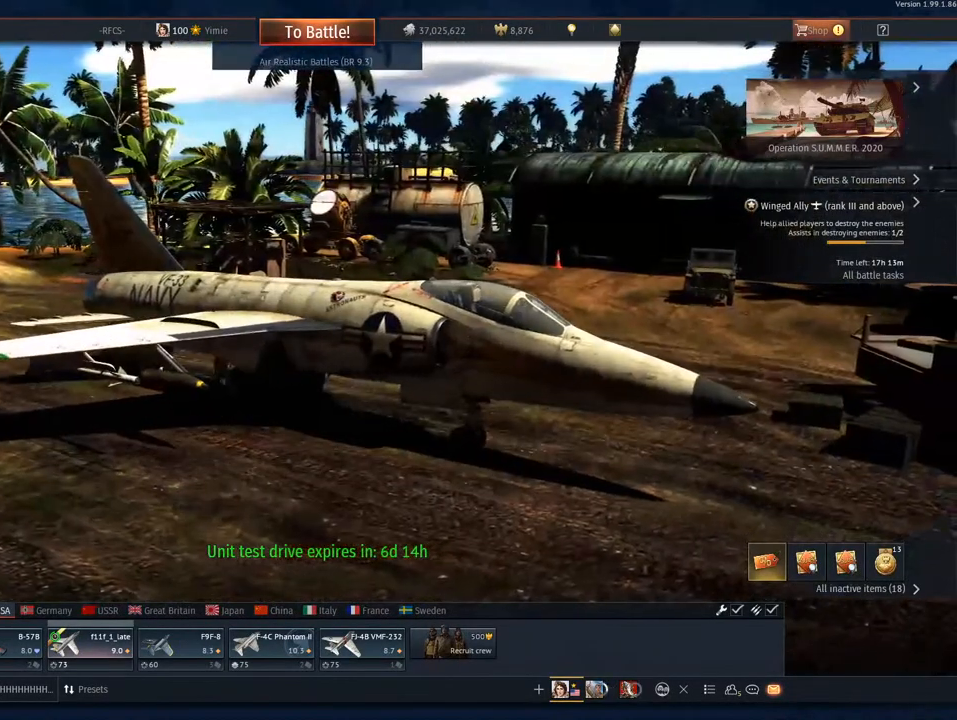
{"keys": [], "mouse": [], "mouse_move": "down-right", "events": []}
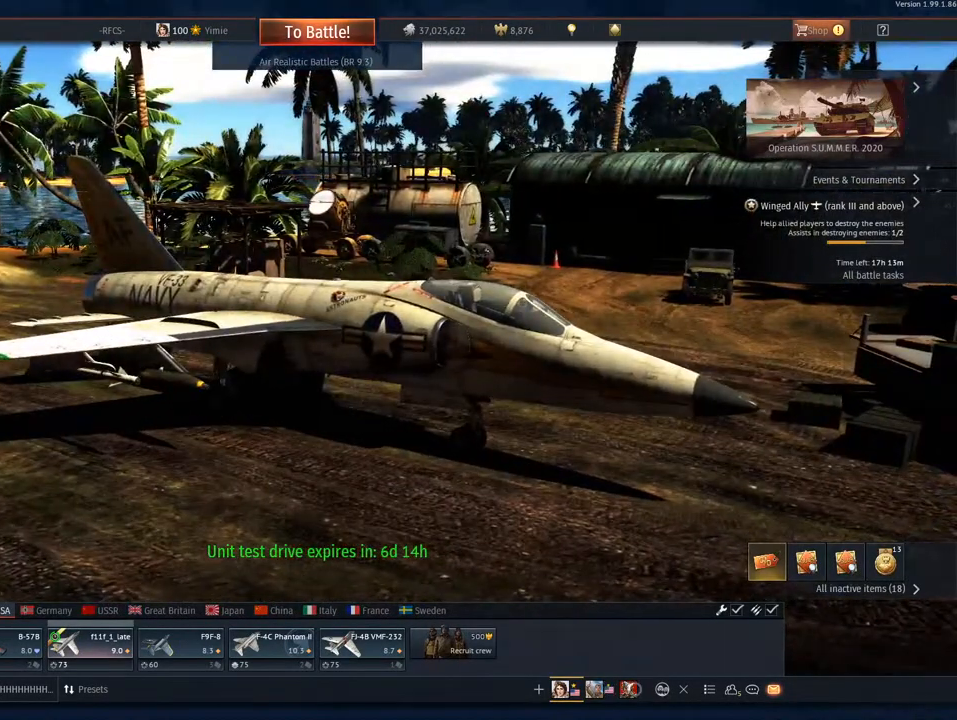
{"keys": [], "mouse": [], "mouse_move": "still", "events": []}
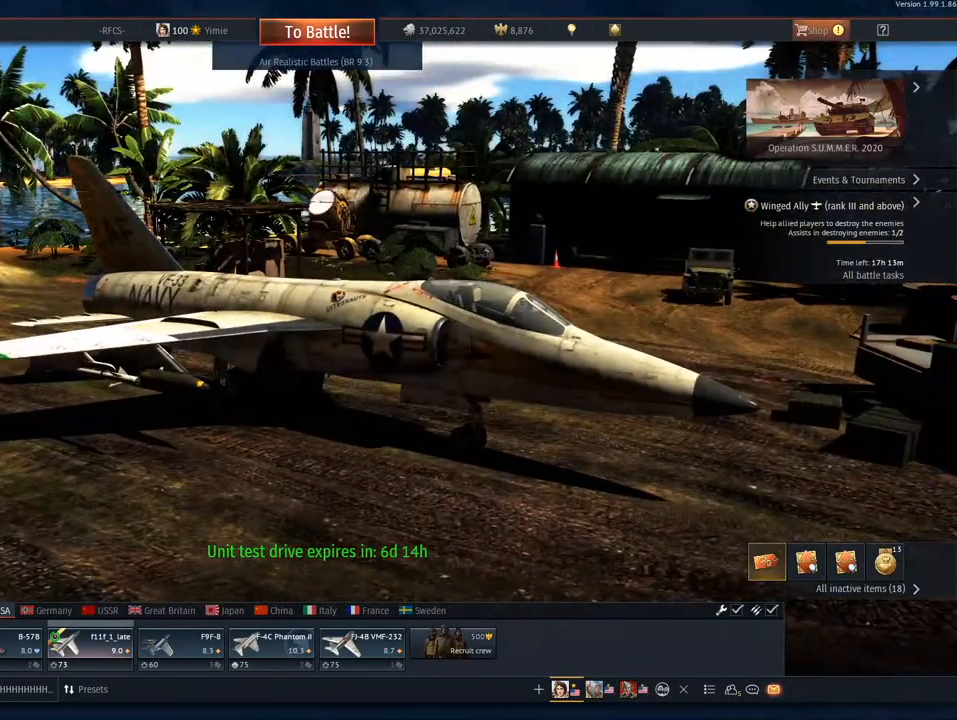
{"keys": [], "mouse": ["left"], "mouse_move": "still", "events": [[417, "mouse_left", "down"]]}
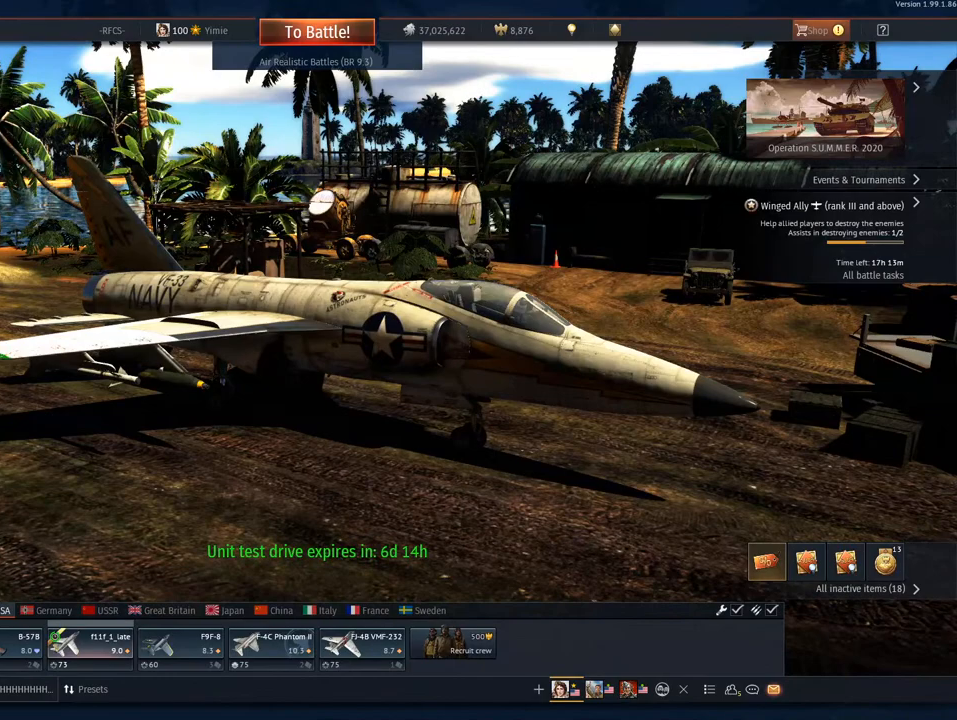
{"keys": [], "mouse": [], "mouse_move": "down", "events": [[34, "mouse_left", "up"]]}
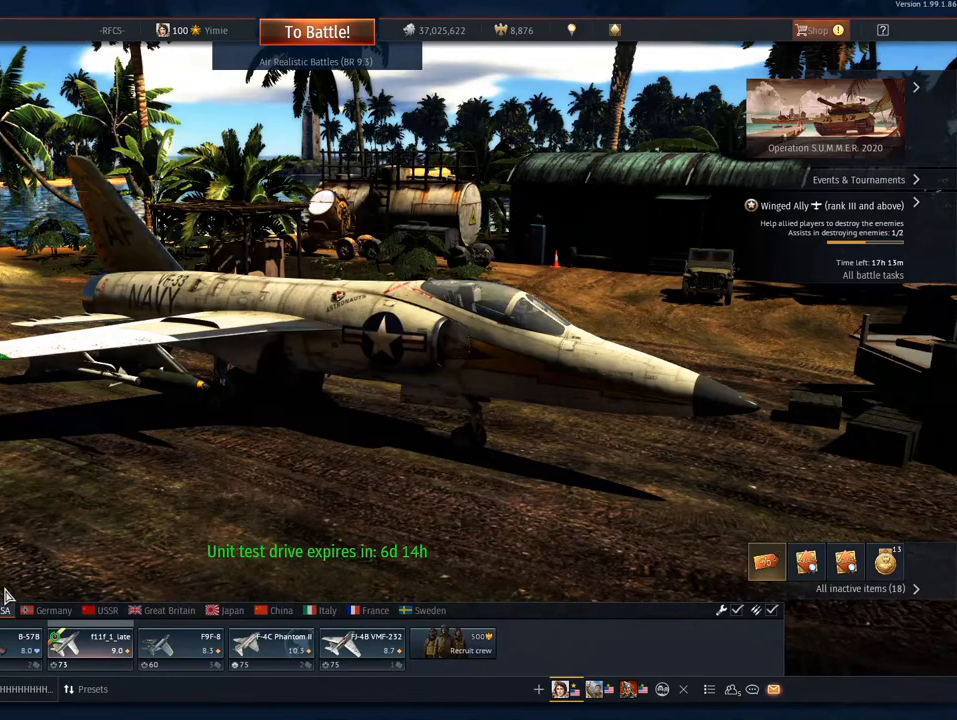
{"keys": [], "mouse": [], "mouse_move": "up", "events": []}
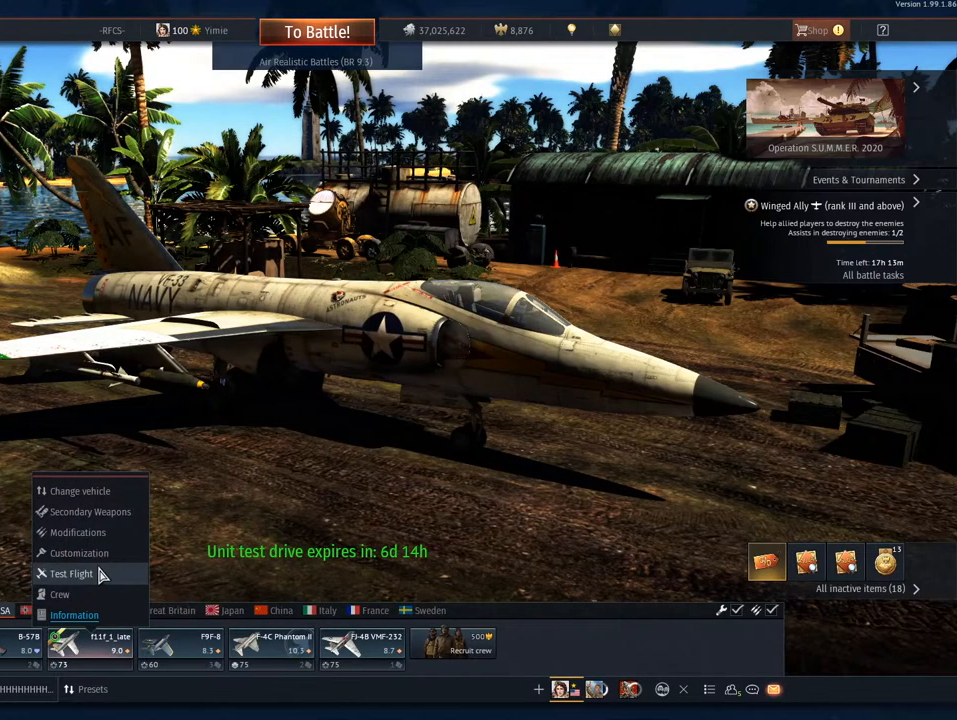
{"keys": [], "mouse": [], "mouse_move": "up", "events": []}
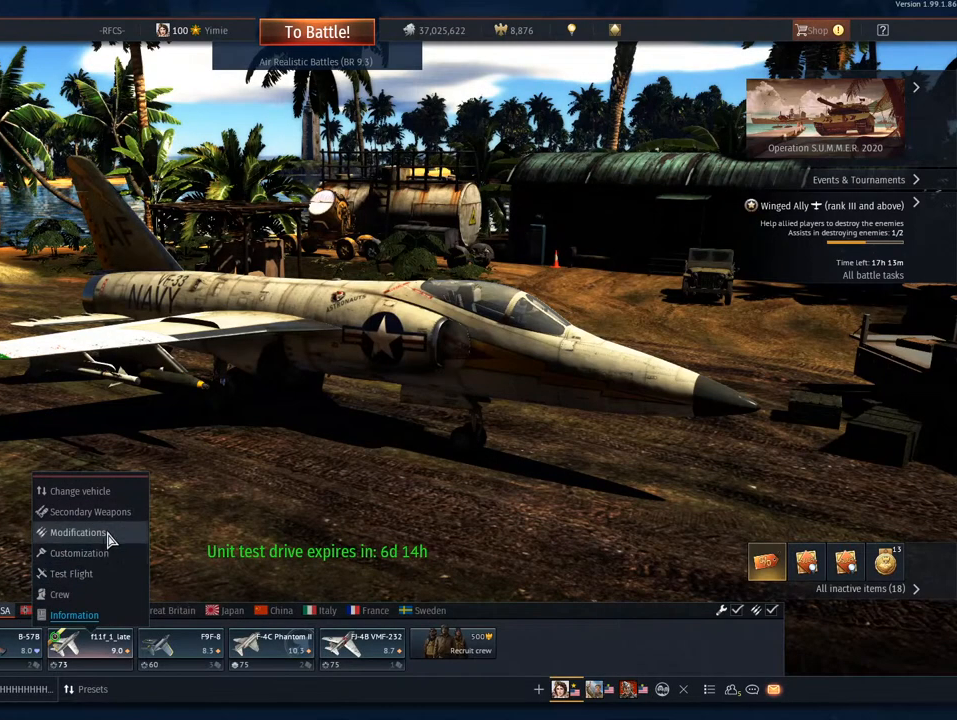
{"keys": [], "mouse": [], "mouse_move": "up", "events": [[117, "mouse_left", "down"], [217, "mouse_left", "up"]]}